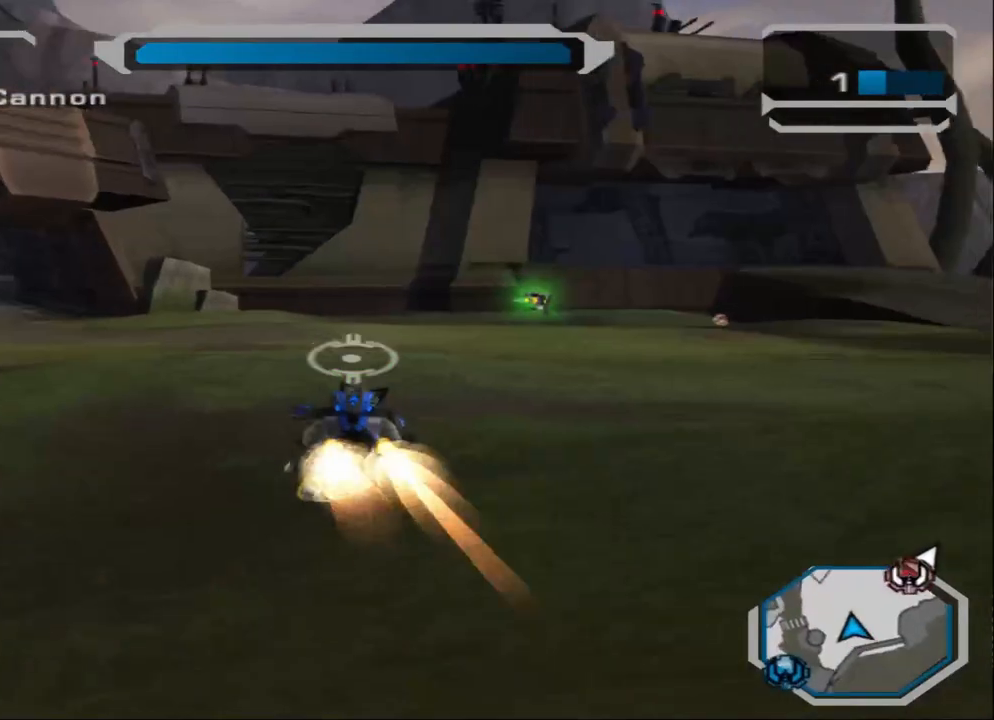
Gameplay with a controller (PlayStation layout); each line is a JSON object with the inputs held at the frame after it. "events" lists button and stick changes between this image and that frame as [ms after this image, input, new state], when the widget could be followed in between.
{"buttons": [], "left_stick": "up-left", "right_stick": "left", "events": [[233, "R1", "up"], [367, "left_stick", "up-left"]]}
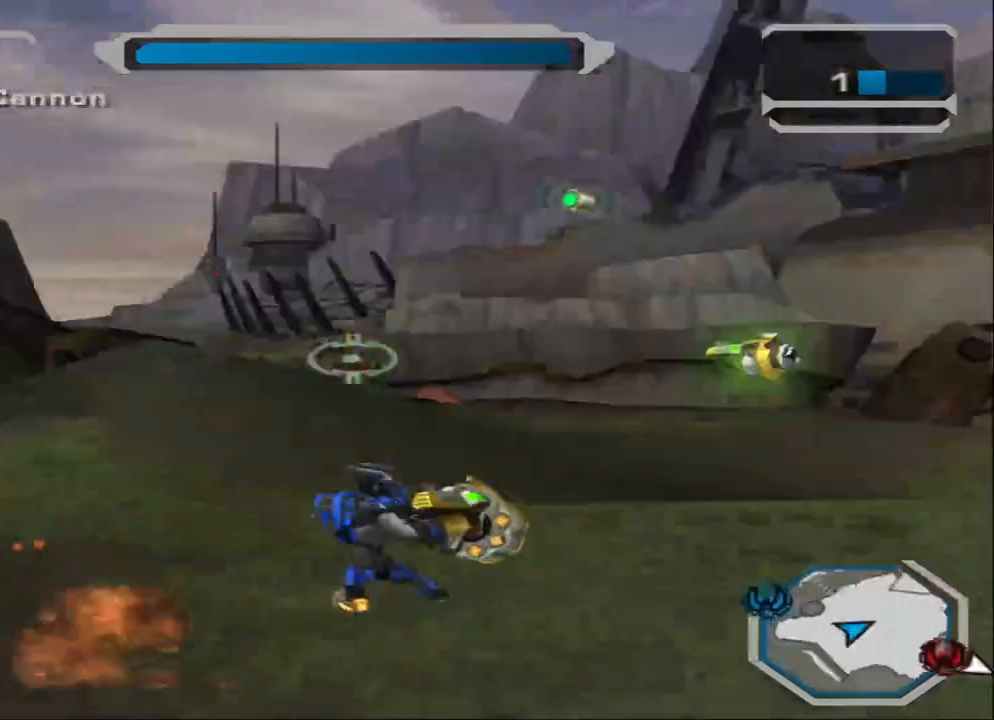
{"buttons": [], "left_stick": "left", "right_stick": "down-left", "events": [[67, "left_stick", "left"], [467, "right_stick", "down-left"]]}
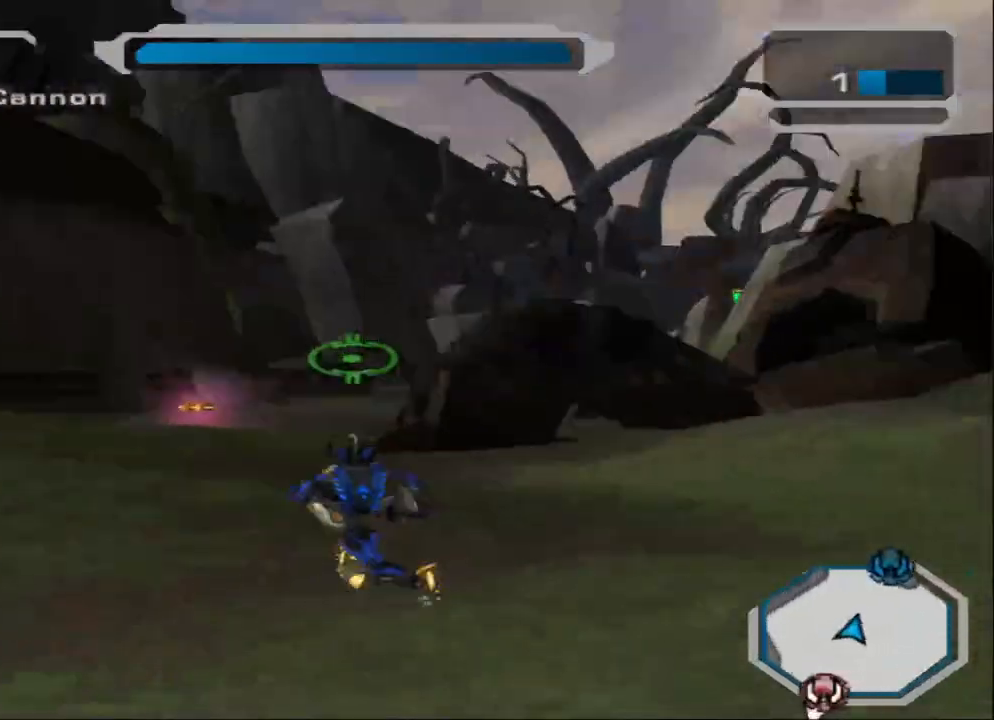
{"buttons": ["R1"], "left_stick": "up-right", "right_stick": "down-right", "events": [[33, "L2", "down"], [133, "L2", "up"], [166, "left_stick", "up-left"], [200, "L2", "down"], [333, "L2", "up"], [367, "left_stick", "up-right"], [433, "R1", "down"], [467, "right_stick", "down-right"]]}
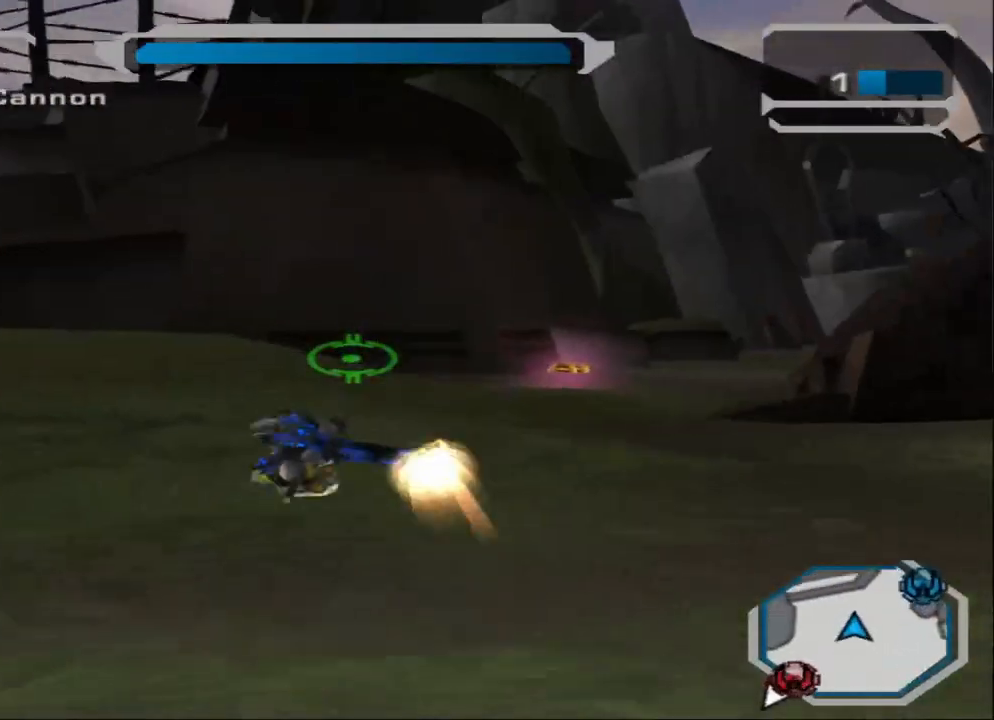
{"buttons": [], "left_stick": "up", "right_stick": "center", "events": [[167, "R1", "up"], [501, "left_stick", "up"], [501, "right_stick", "center"]]}
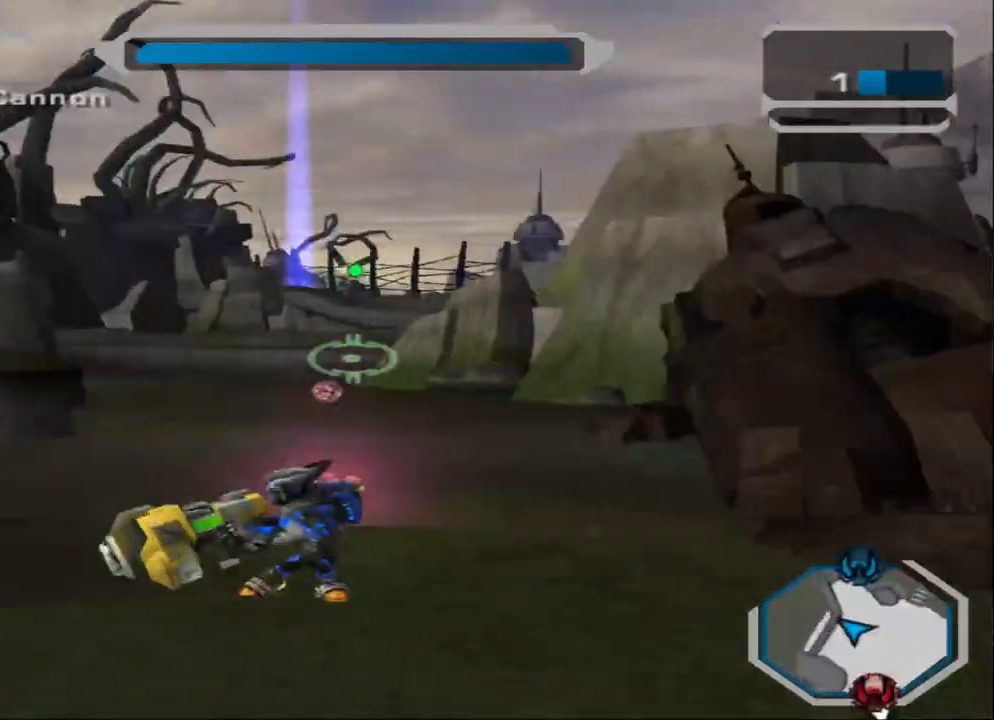
{"buttons": ["SQUARE", "R2"], "left_stick": "up", "right_stick": "center"}
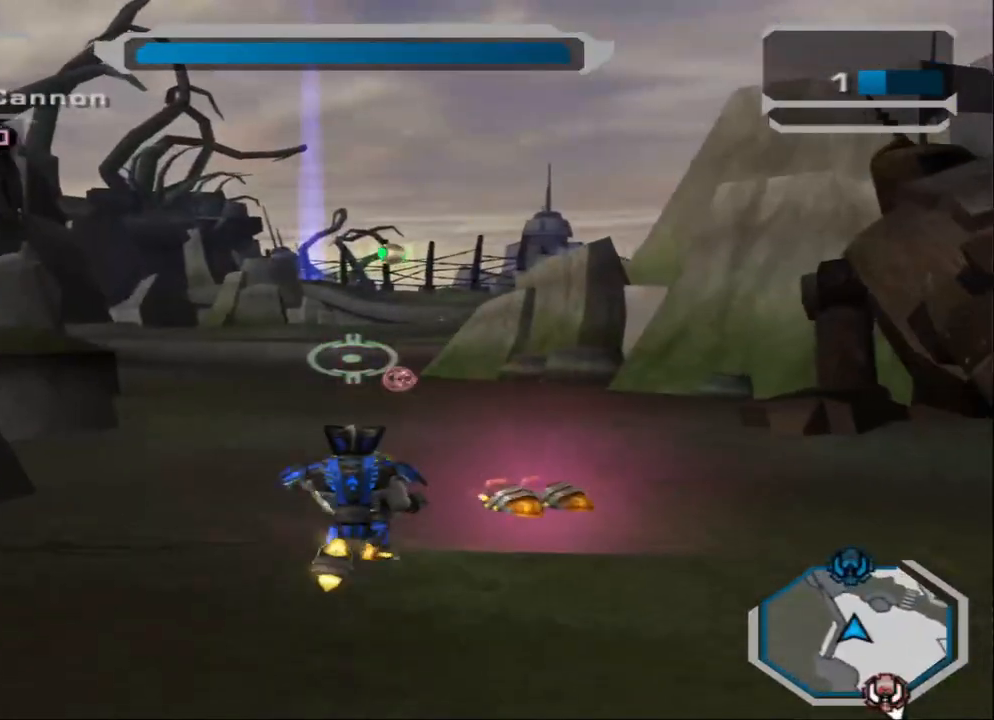
{"buttons": ["L2"], "left_stick": "up", "right_stick": "center", "events": [[67, "SQUARE", "up"], [200, "right_stick", "up"], [367, "R2", "up"], [367, "right_stick", "center"], [501, "L2", "down"]]}
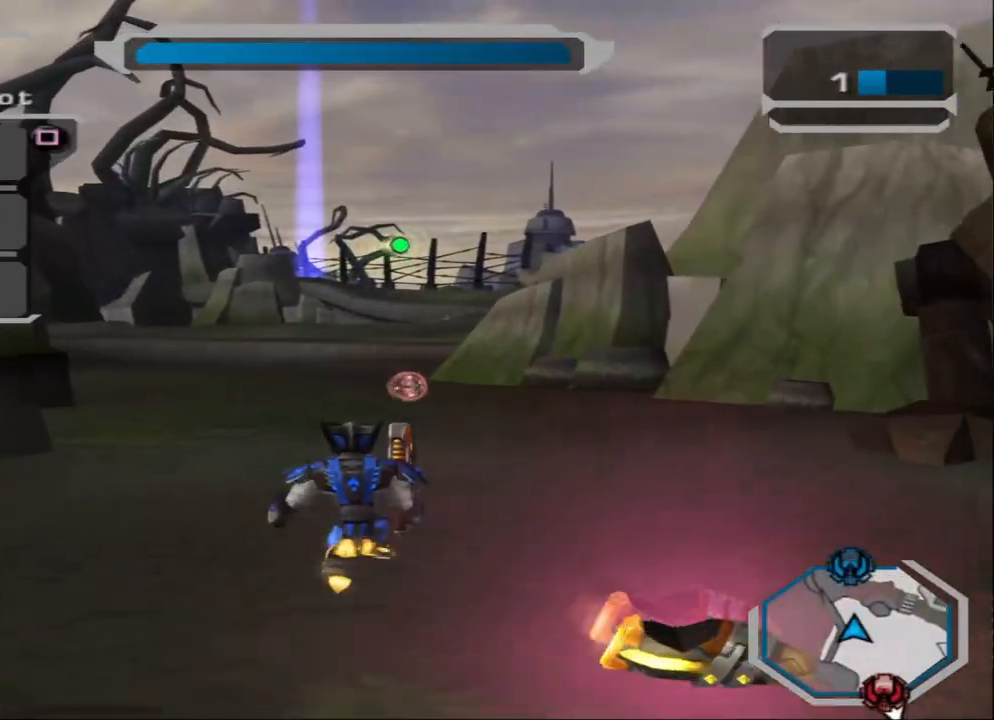
{"buttons": [], "left_stick": "center", "right_stick": "center", "events": [[100, "left_stick", "center"], [133, "L2", "up"], [200, "L2", "down"], [300, "L2", "up"], [367, "L2", "down"], [500, "L2", "up"]]}
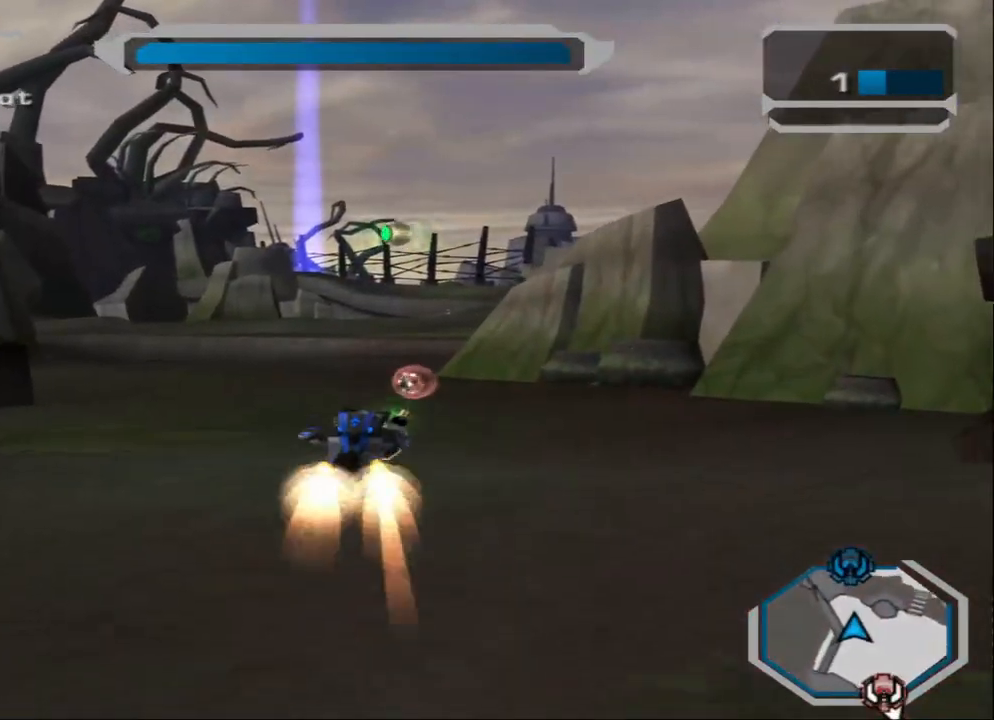
{"buttons": [], "left_stick": "left", "right_stick": "center", "events": [[334, "left_stick", "left"]]}
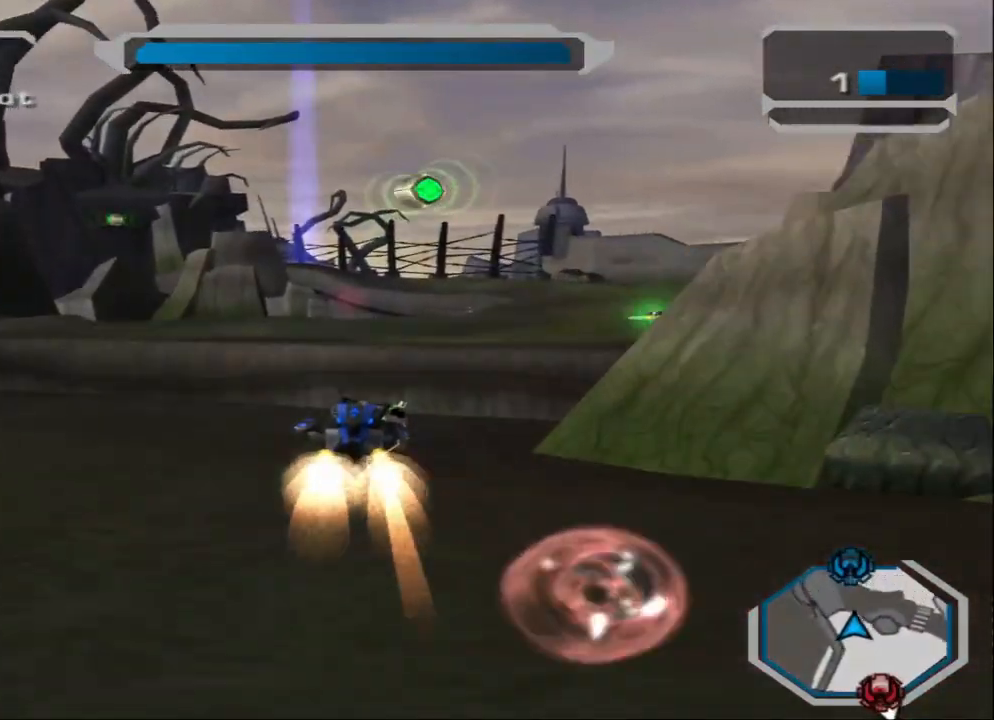
{"buttons": ["R1"], "left_stick": "center", "right_stick": "center", "events": [[200, "left_stick", "center"], [333, "R1", "down"]]}
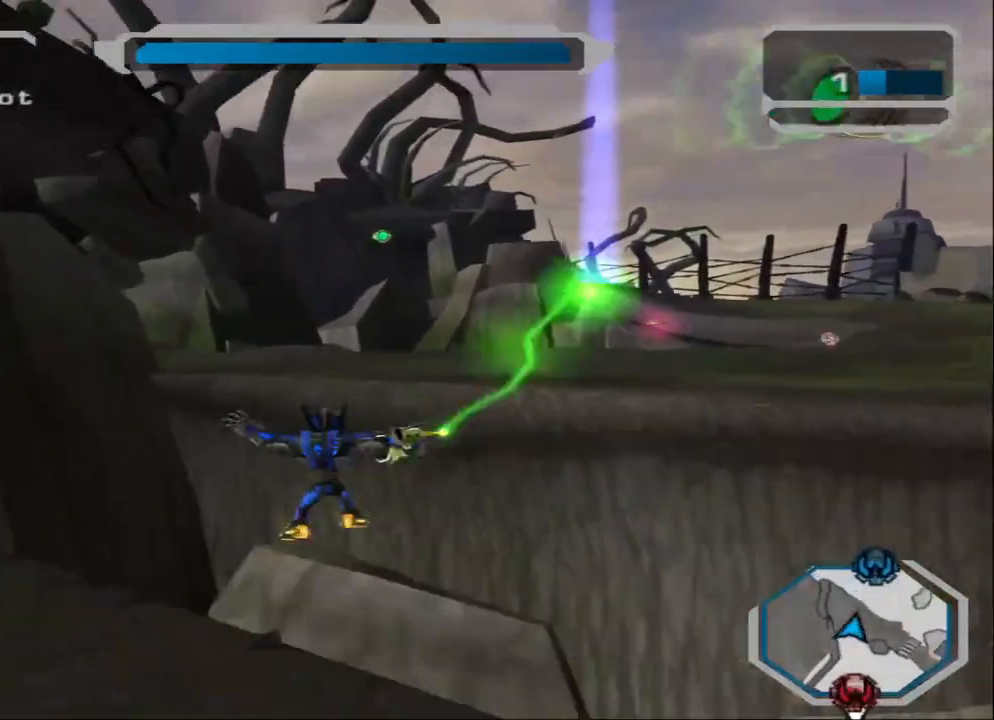
{"buttons": [], "left_stick": "center", "right_stick": "center", "events": [[467, "R1", "up"], [467, "SQUARE", "down"], [501, "SQUARE", "up"]]}
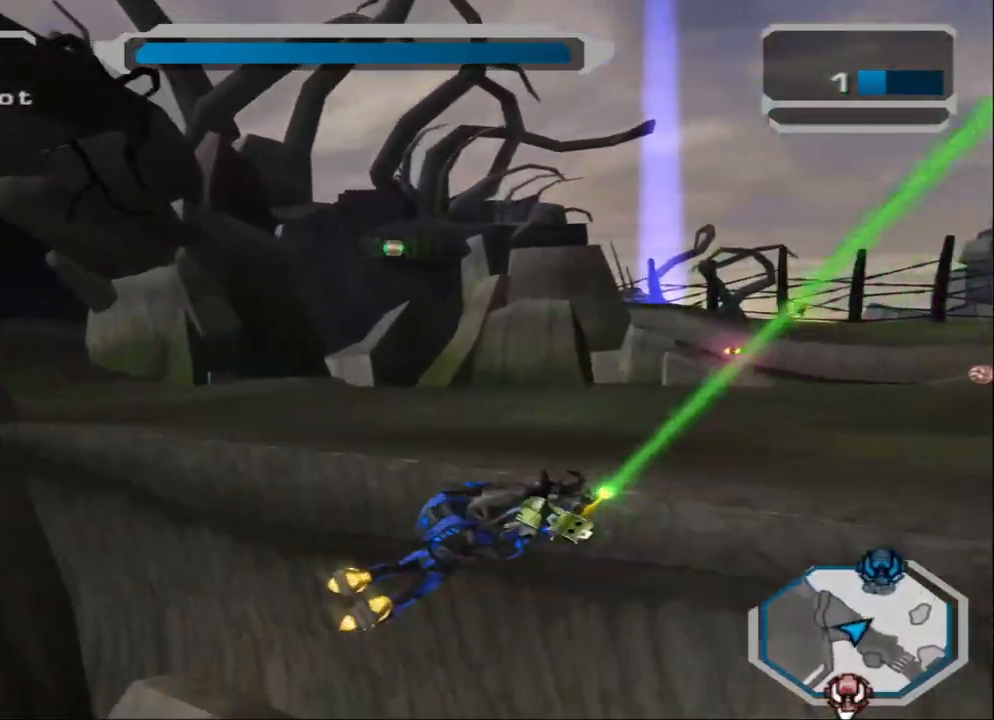
{"buttons": [], "left_stick": "center", "right_stick": "center", "events": [[100, "SQUARE", "down"], [166, "SQUARE", "up"], [233, "SQUARE", "down"], [333, "SQUARE", "up"]]}
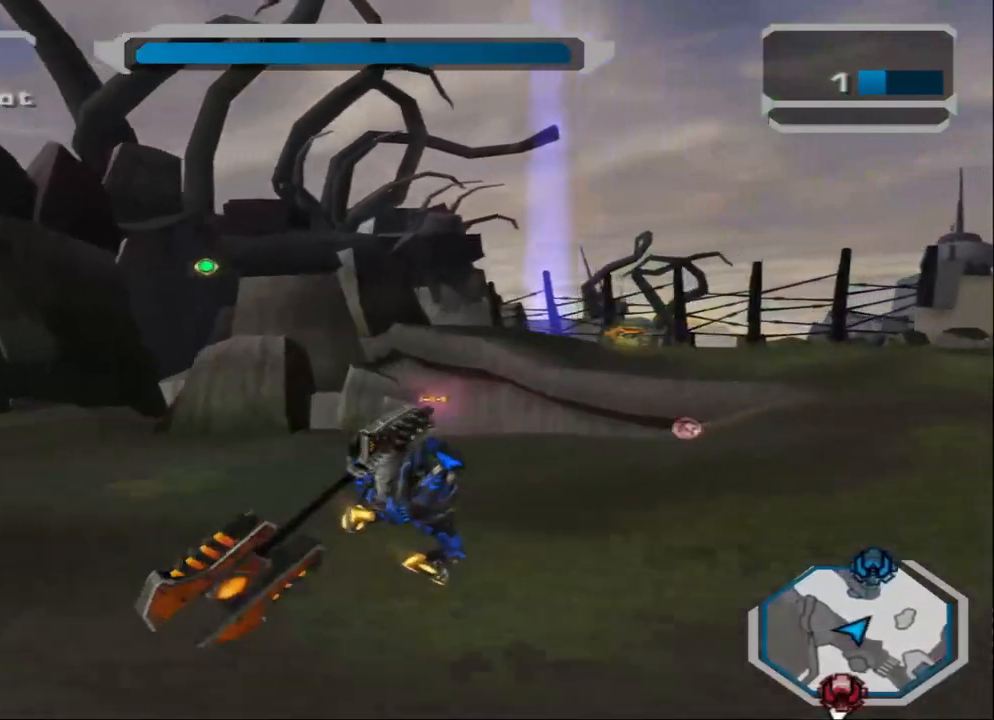
{"buttons": ["L1"], "left_stick": "center", "right_stick": "left", "events": [[267, "L1", "down"], [367, "L1", "up"], [400, "right_stick", "left"], [434, "L1", "down"]]}
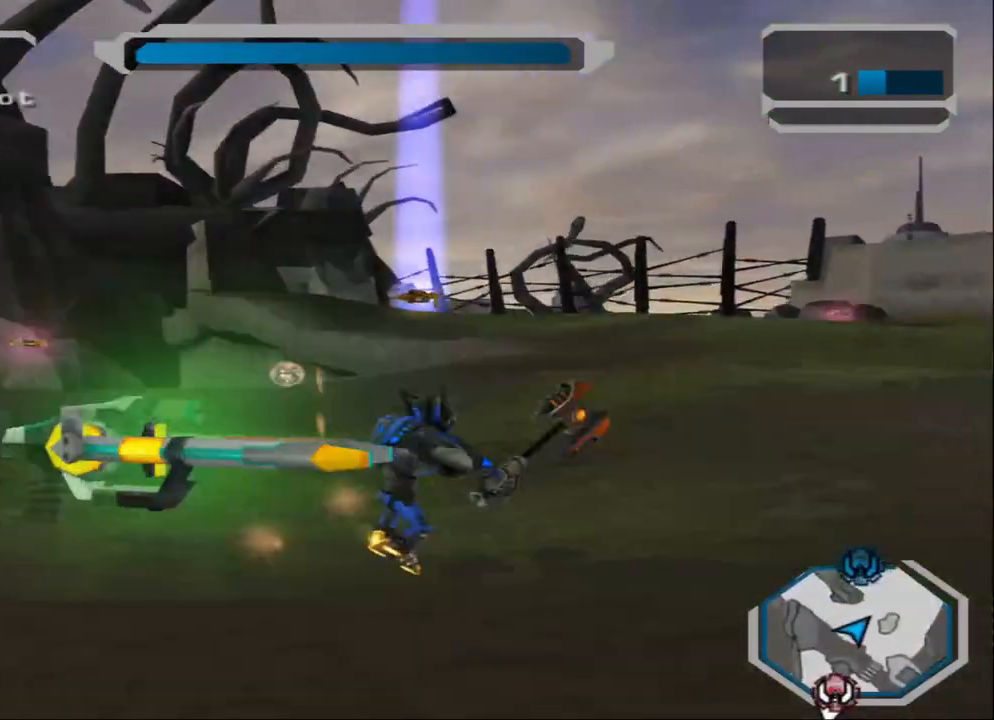
{"buttons": [], "left_stick": "center", "right_stick": "right", "events": [[33, "R2", "down"], [66, "L1", "up"], [166, "R2", "up"], [467, "right_stick", "right"]]}
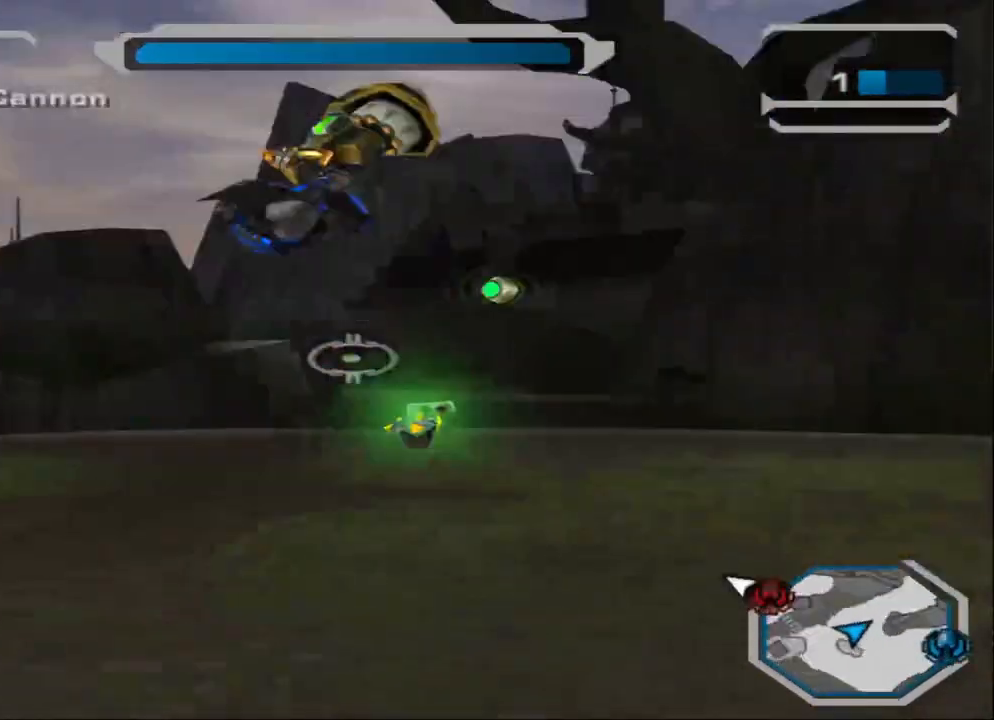
{"buttons": [], "left_stick": "right", "right_stick": "center", "events": [[234, "left_stick", "right"], [267, "right_stick", "center"]]}
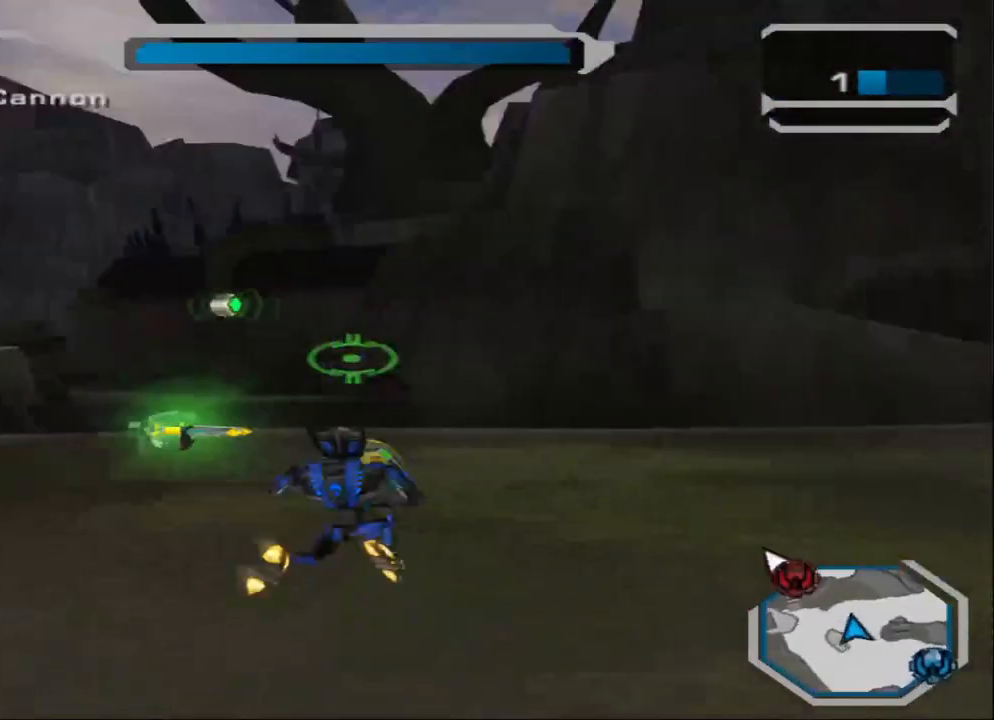
{"buttons": ["R2"], "left_stick": "up-right", "right_stick": "center", "events": [[66, "right_stick", "down-left"], [233, "R2", "down"], [266, "left_stick", "up-right"], [266, "right_stick", "center"]]}
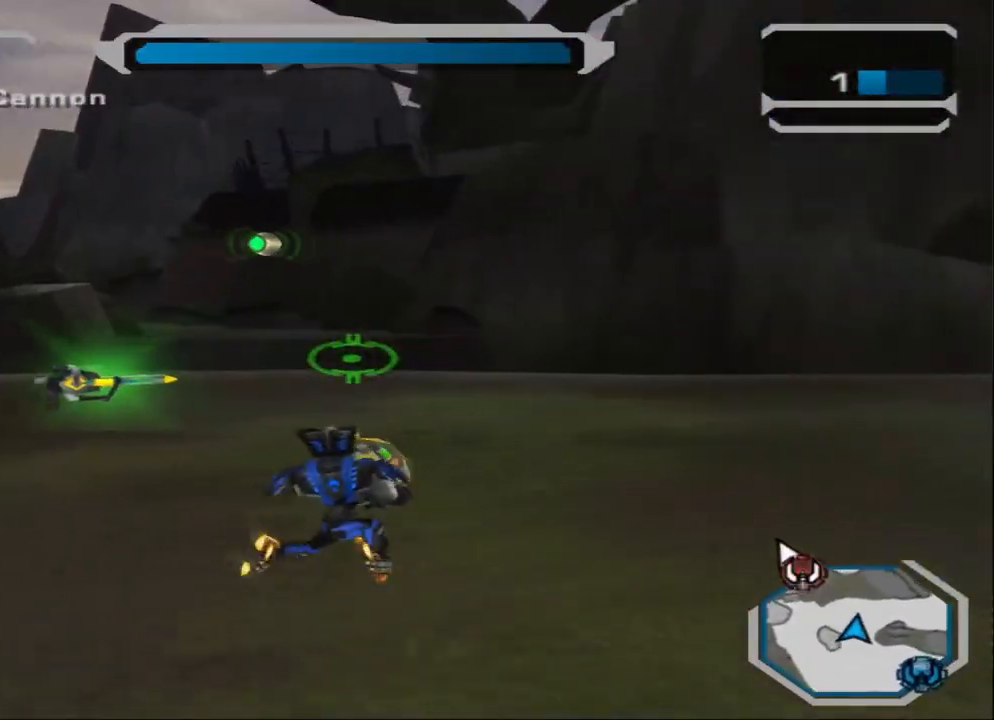
{"buttons": [], "left_stick": "up", "right_stick": "down-left", "events": [[67, "SQUARE", "down"], [67, "left_stick", "up"], [167, "SQUARE", "up"], [300, "right_stick", "up"], [467, "R2", "up"], [501, "right_stick", "down-left"]]}
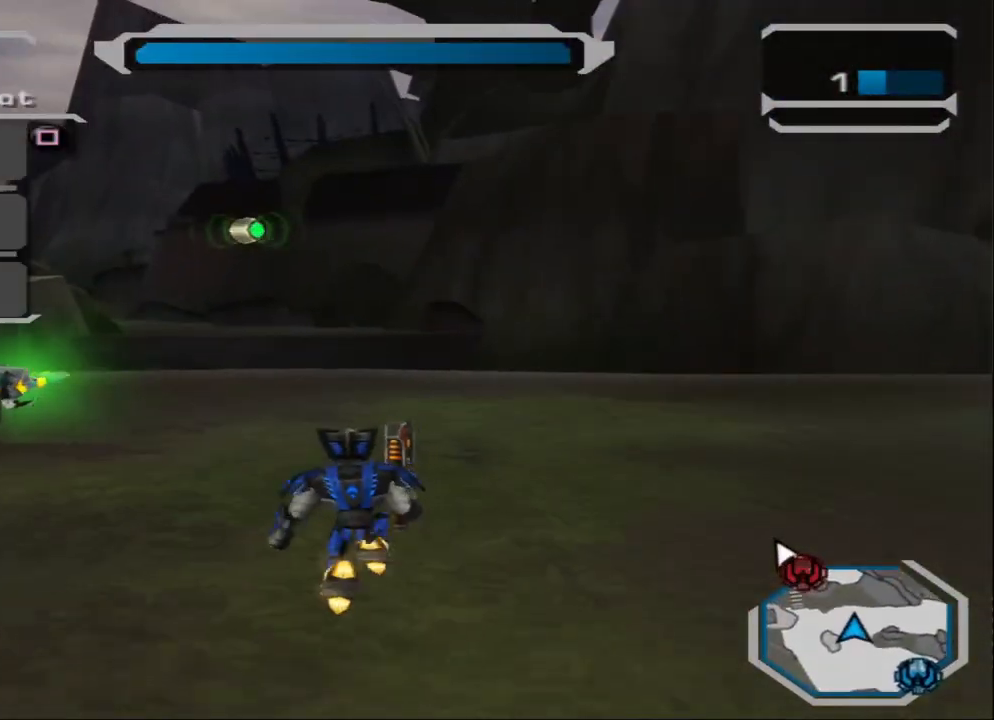
{"buttons": [], "left_stick": "left", "right_stick": "center", "events": [[100, "left_stick", "up-left"], [166, "right_stick", "center"], [200, "left_stick", "left"]]}
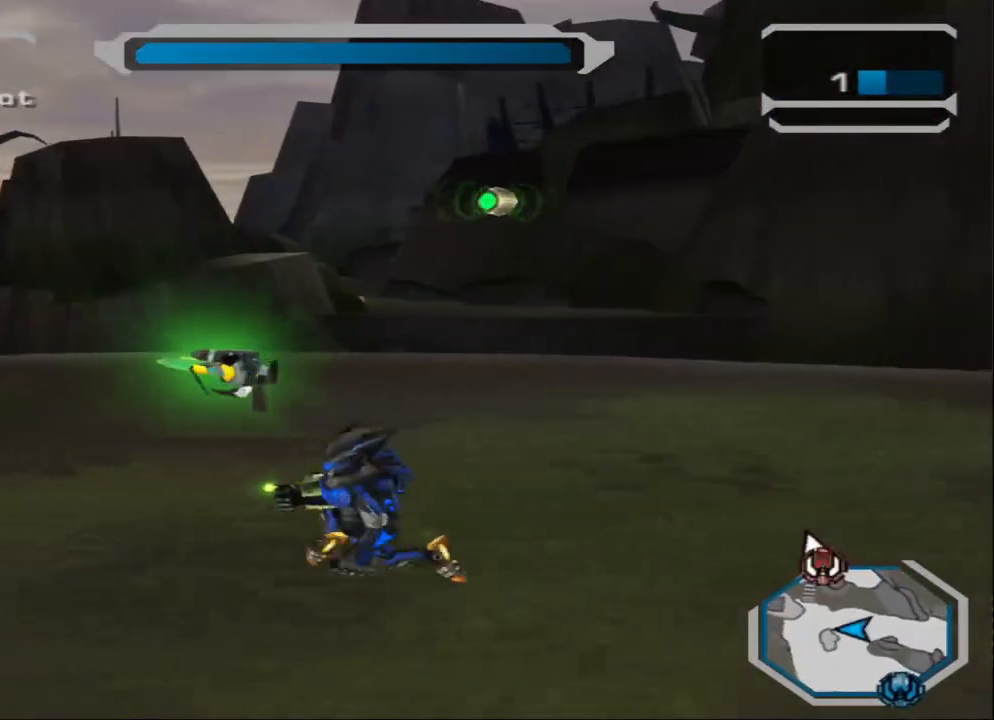
{"buttons": [], "left_stick": "down-left", "right_stick": "center", "events": [[33, "right_stick", "right"], [267, "right_stick", "center"], [367, "left_stick", "down-left"]]}
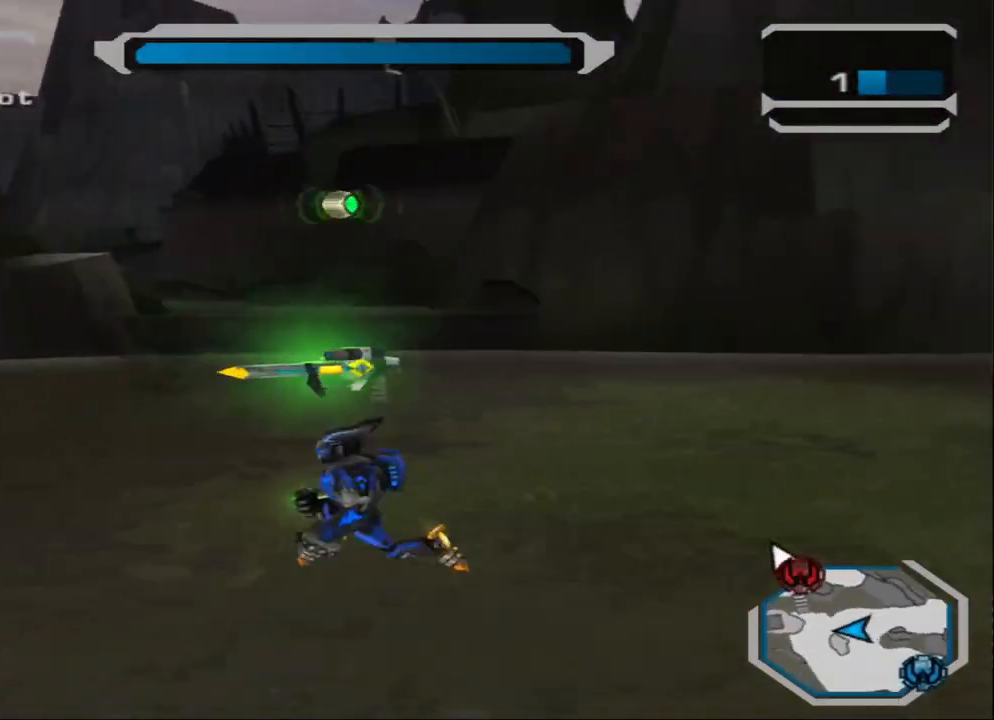
{"buttons": [], "left_stick": "left", "right_stick": "right", "events": [[233, "left_stick", "left"], [400, "right_stick", "right"]]}
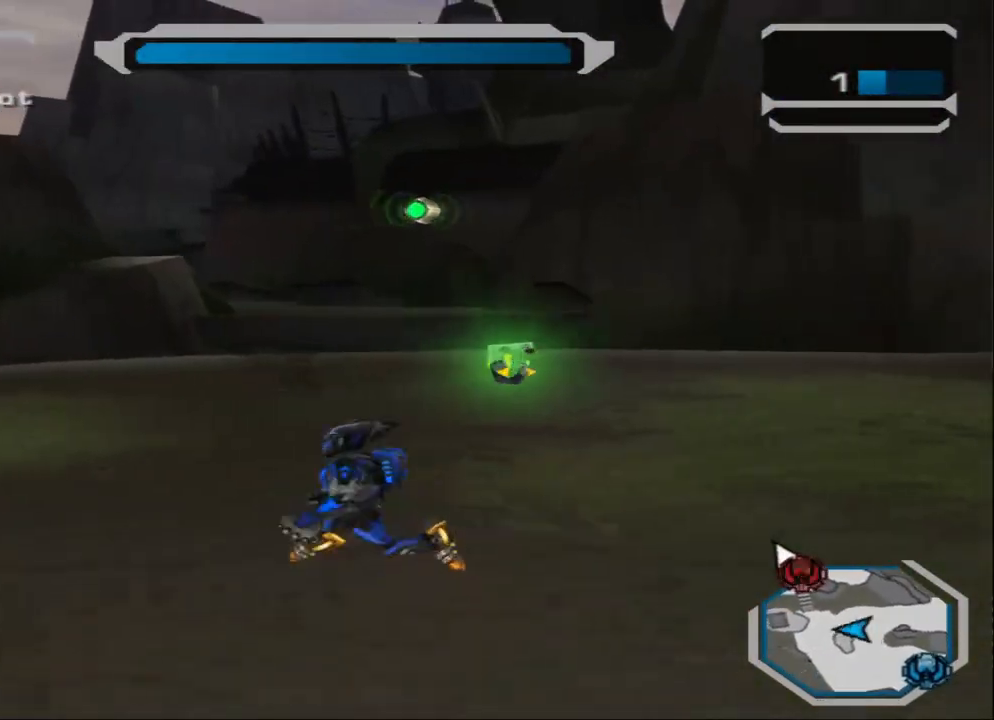
{"buttons": [], "left_stick": "down-right", "right_stick": "center", "events": [[200, "right_stick", "center"], [367, "left_stick", "down-left"], [367, "right_stick", "right"], [467, "left_stick", "down-right"], [501, "right_stick", "center"]]}
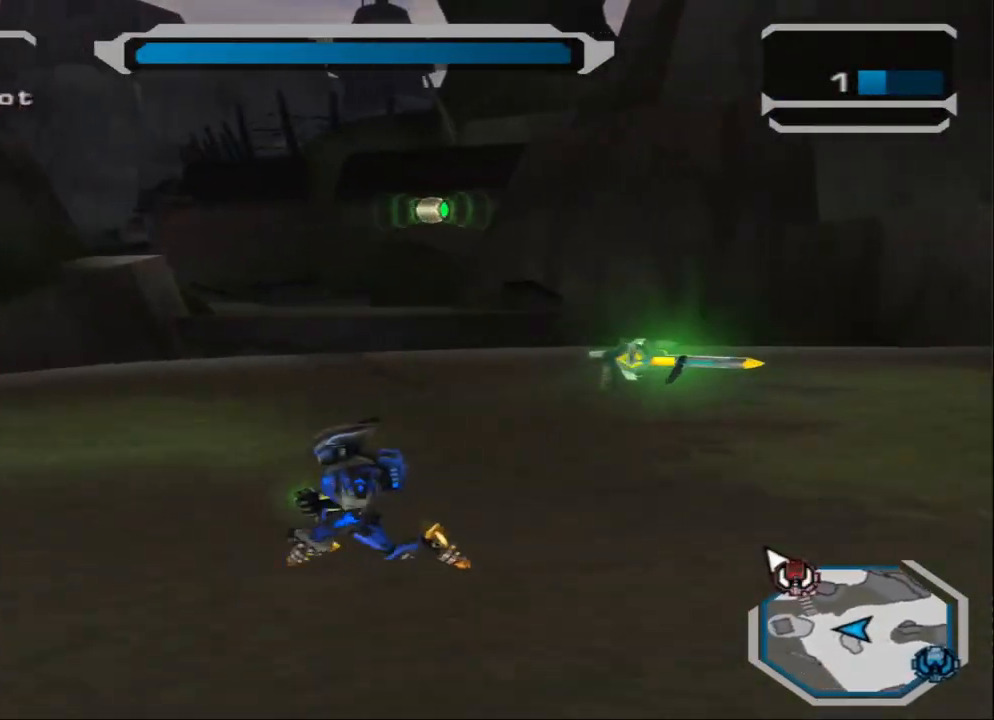
{"buttons": [], "left_stick": "left", "right_stick": "center", "events": [[166, "left_stick", "up-right"], [266, "left_stick", "up"], [367, "left_stick", "up-left"], [467, "left_stick", "left"]]}
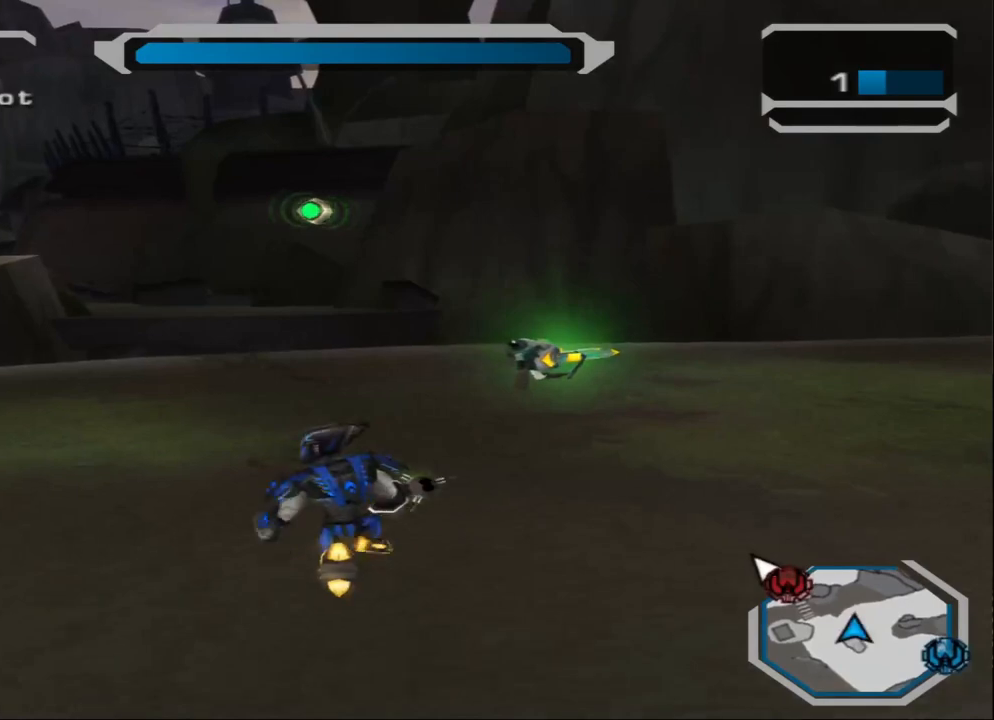
{"buttons": [], "left_stick": "up", "right_stick": "center", "events": [[234, "right_stick", "down-right"], [334, "left_stick", "up"], [467, "right_stick", "center"]]}
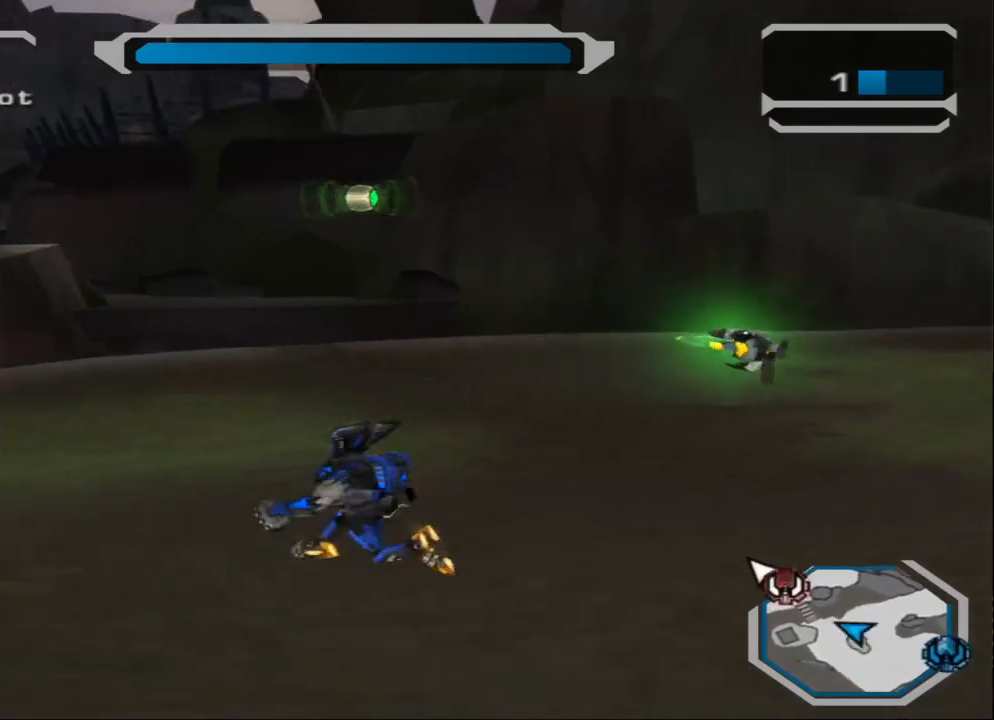
{"buttons": [], "left_stick": "down-left", "right_stick": "center", "events": [[166, "left_stick", "down-left"]]}
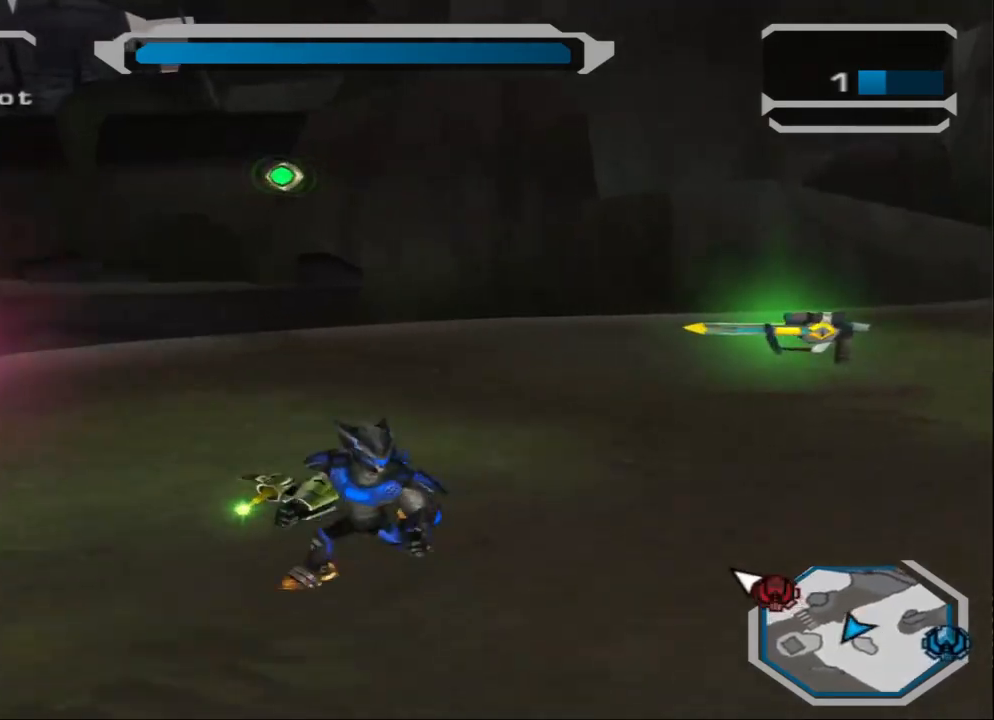
{"buttons": [], "left_stick": "down-left", "right_stick": "center", "events": [[67, "left_stick", "down-right"], [200, "left_stick", "up-right"], [267, "left_stick", "up-left"], [367, "left_stick", "left"], [501, "left_stick", "down-left"]]}
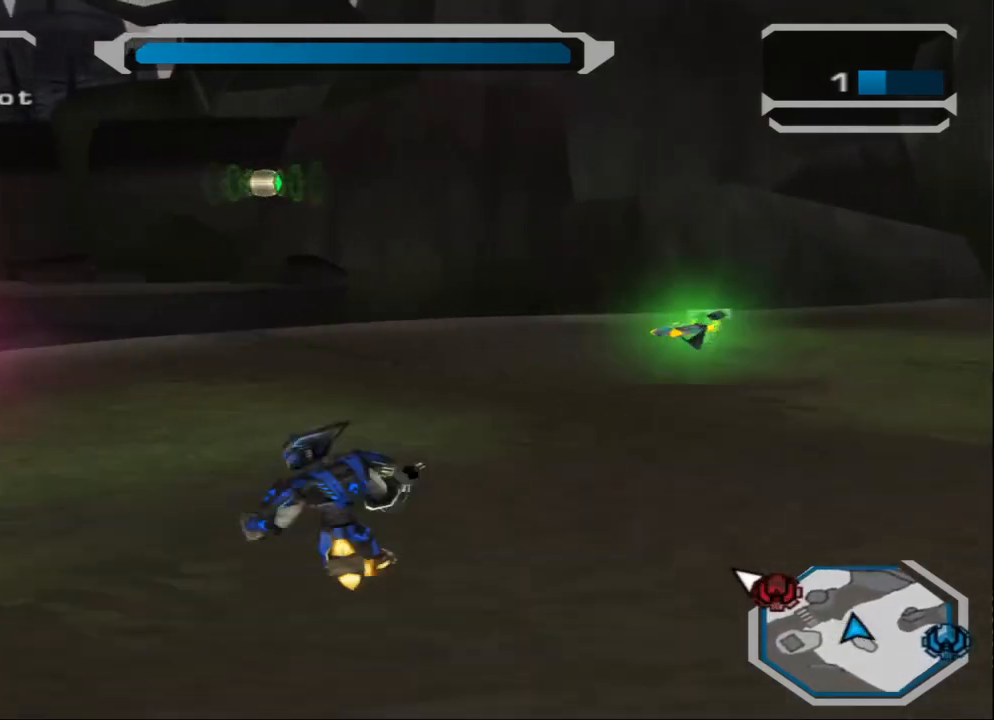
{"buttons": [], "left_stick": "up-left", "right_stick": "center", "events": [[100, "right_stick", "up-right"], [233, "left_stick", "down-right"], [266, "right_stick", "center"], [300, "left_stick", "right"], [467, "left_stick", "up-left"]]}
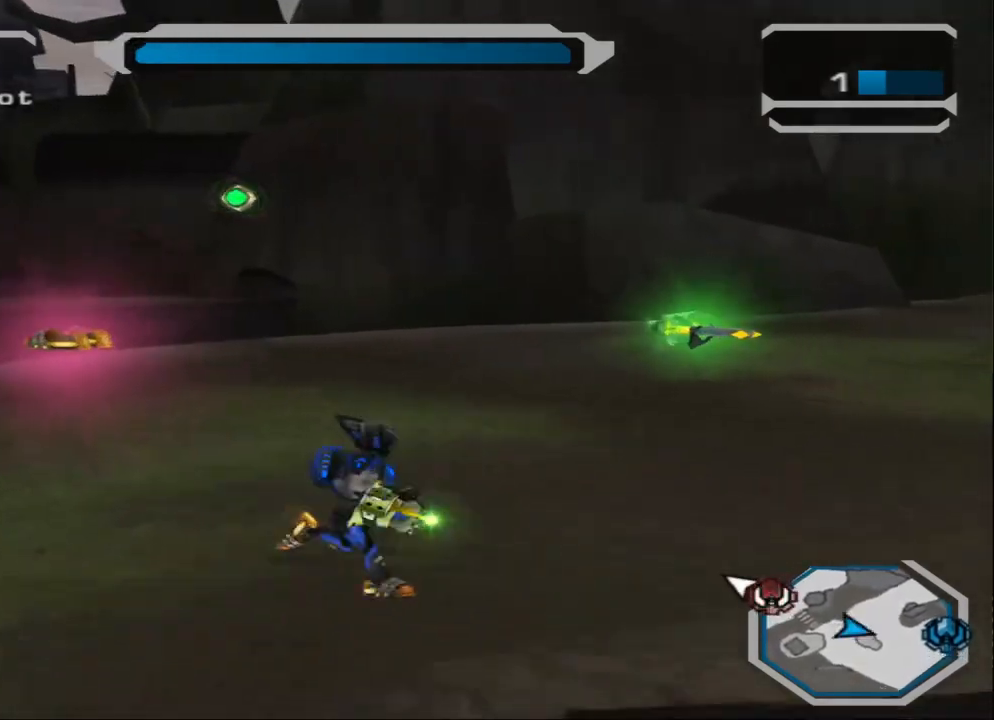
{"buttons": [], "left_stick": "up", "right_stick": "center", "events": [[33, "left_stick", "left"], [300, "left_stick", "up-left"], [400, "left_stick", "up"]]}
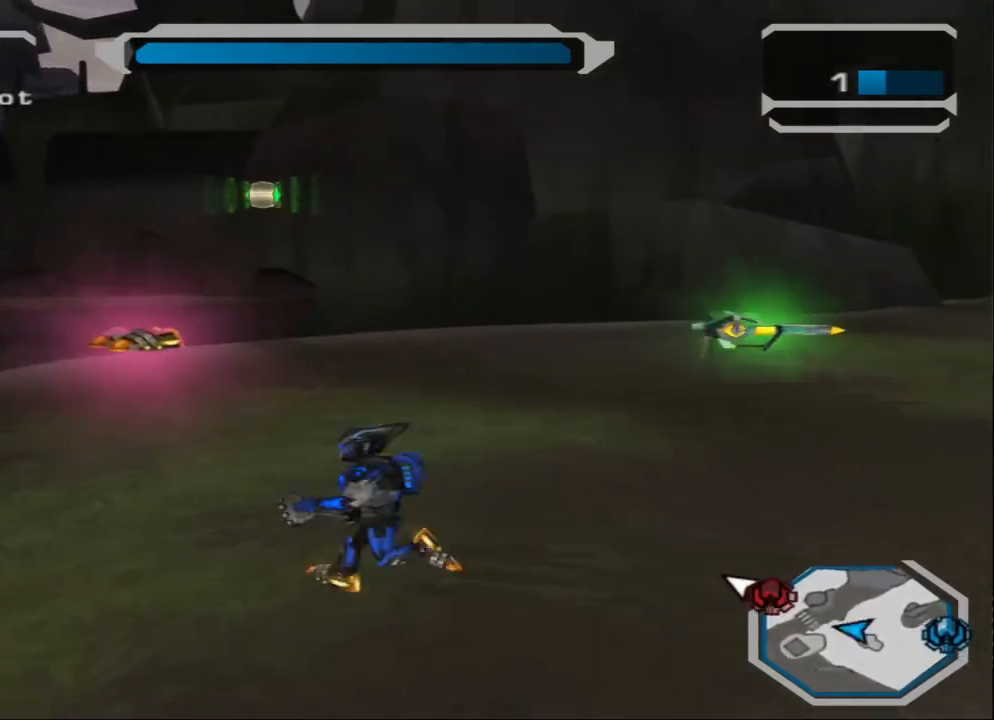
{"buttons": [], "left_stick": "up-right", "right_stick": "center", "events": [[66, "L2", "down"], [200, "L2", "up"], [266, "L2", "down"], [400, "L2", "up"], [433, "left_stick", "up-right"]]}
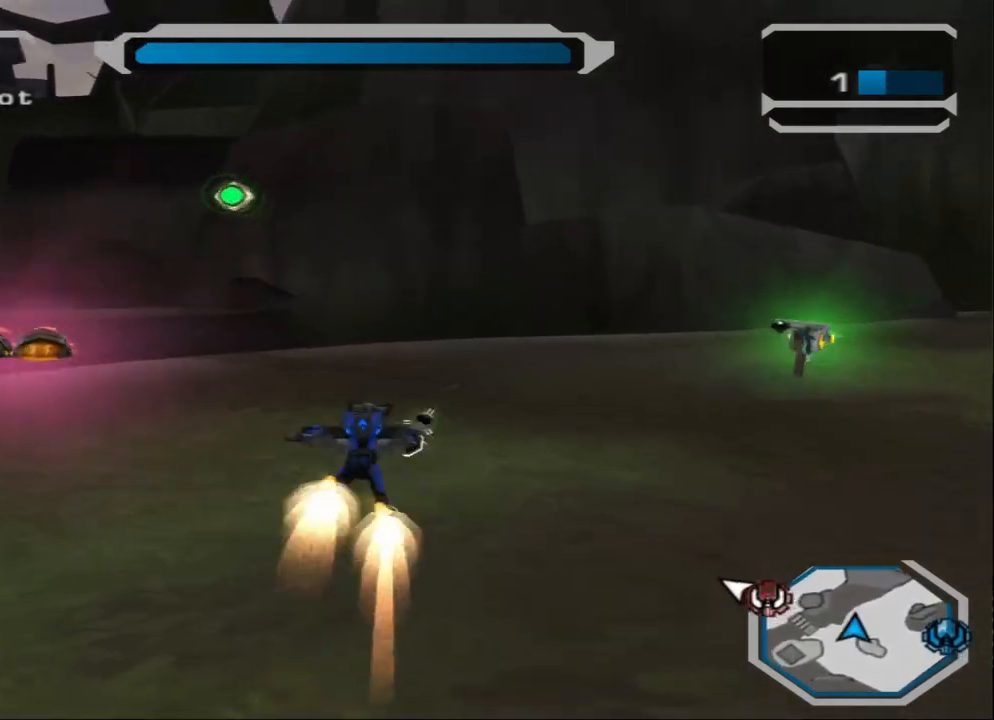
{"buttons": [], "left_stick": "center", "right_stick": "center", "events": [[67, "left_stick", "center"]]}
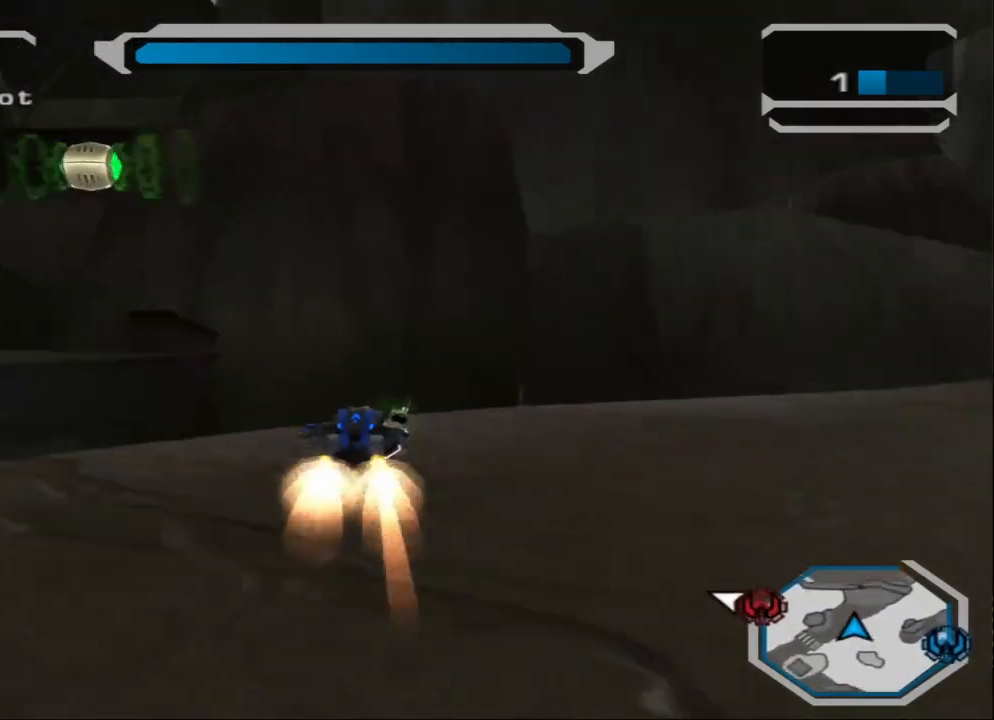
{"buttons": ["R1"], "left_stick": "center", "right_stick": "center", "events": [[133, "R1", "down"]]}